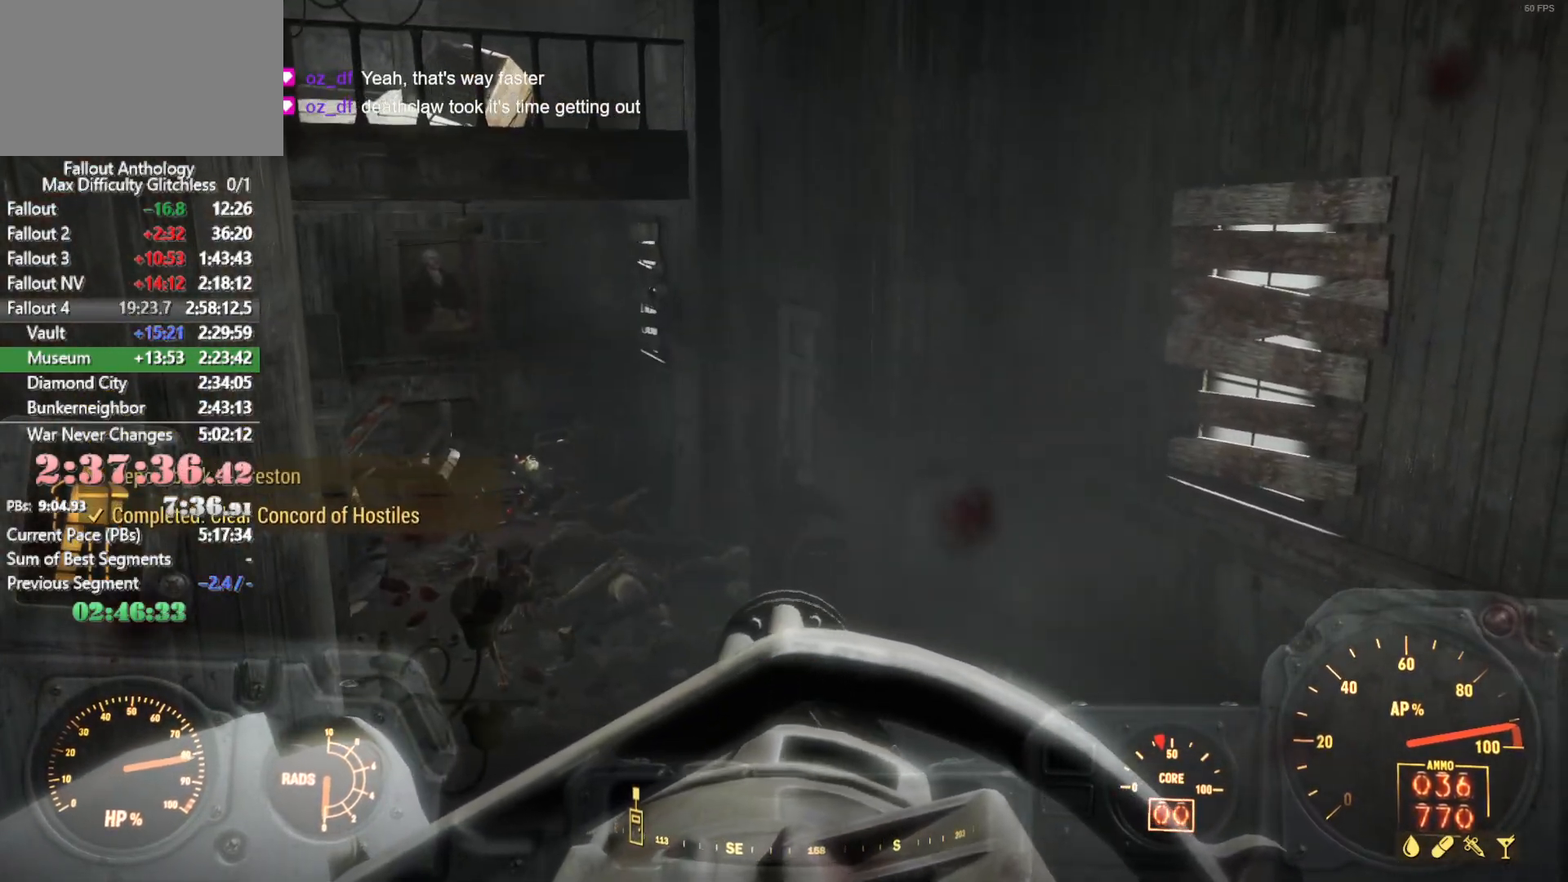
Gameplay with keyboard and mouse; each line is a JSON object with the keys and mouse buttons held at the frame after it. "events" lists presses ("down") and releases ("up") of "1", "2", "3", "4", "5", "a", "alt", "c", "caps_lock", "ctrl", "d", "down", "e", "f", "g", "left", "q", "r", "return", "right", "s", "shift", "space", "t", "tab", "up", "v", "w", "x", "z", "mouse_left", "mouse_right", "mouse_mb4", "mouse_mb5", "mouse_wheel_up" and "mouse_wheel_down" between this image and that frame as [ms after this image, input, new state], when the widget could be followed in between. "mouse_left", "mouse_right", "mouse_mb4", "mouse_mb5", "mouse_wheel_up", "mouse_wheel_down" = the "left", "right", "mb4", "mb5", "wheel_up", "wheel_down" buttons of the "mouse" list. No other keys are recorded. Not read: mouse_move.
{"keys": ["w"], "mouse": [], "events": [[50, "mouse_right", "up"], [83, "shift", "down"], [83, "w", "down"], [283, "shift", "up"]]}
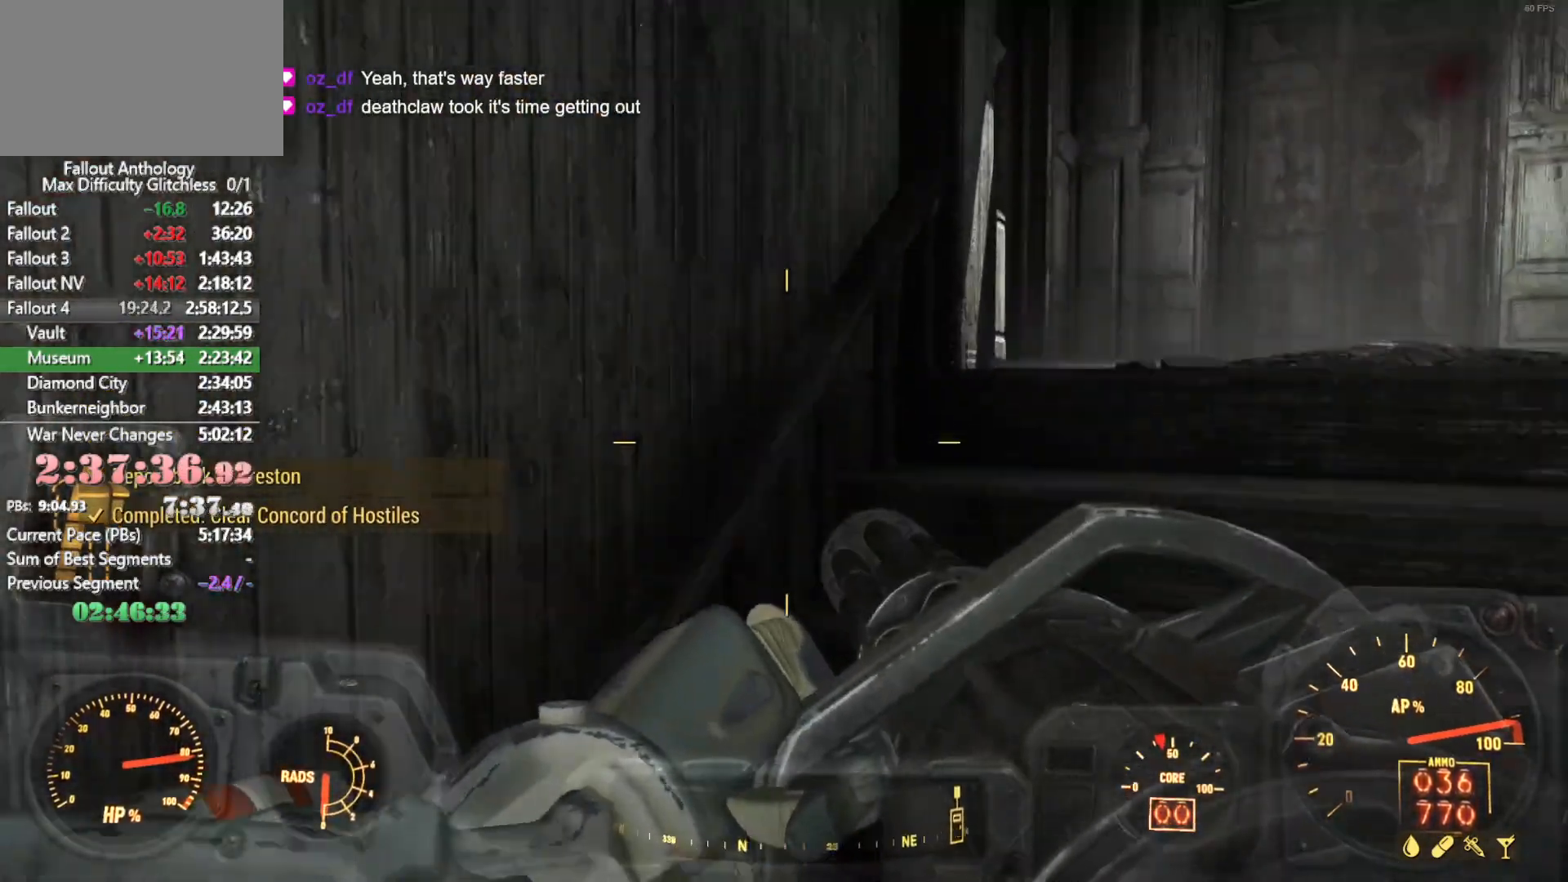
{"keys": ["w"], "mouse": [], "events": [[150, "shift", "down"], [250, "shift", "up"]]}
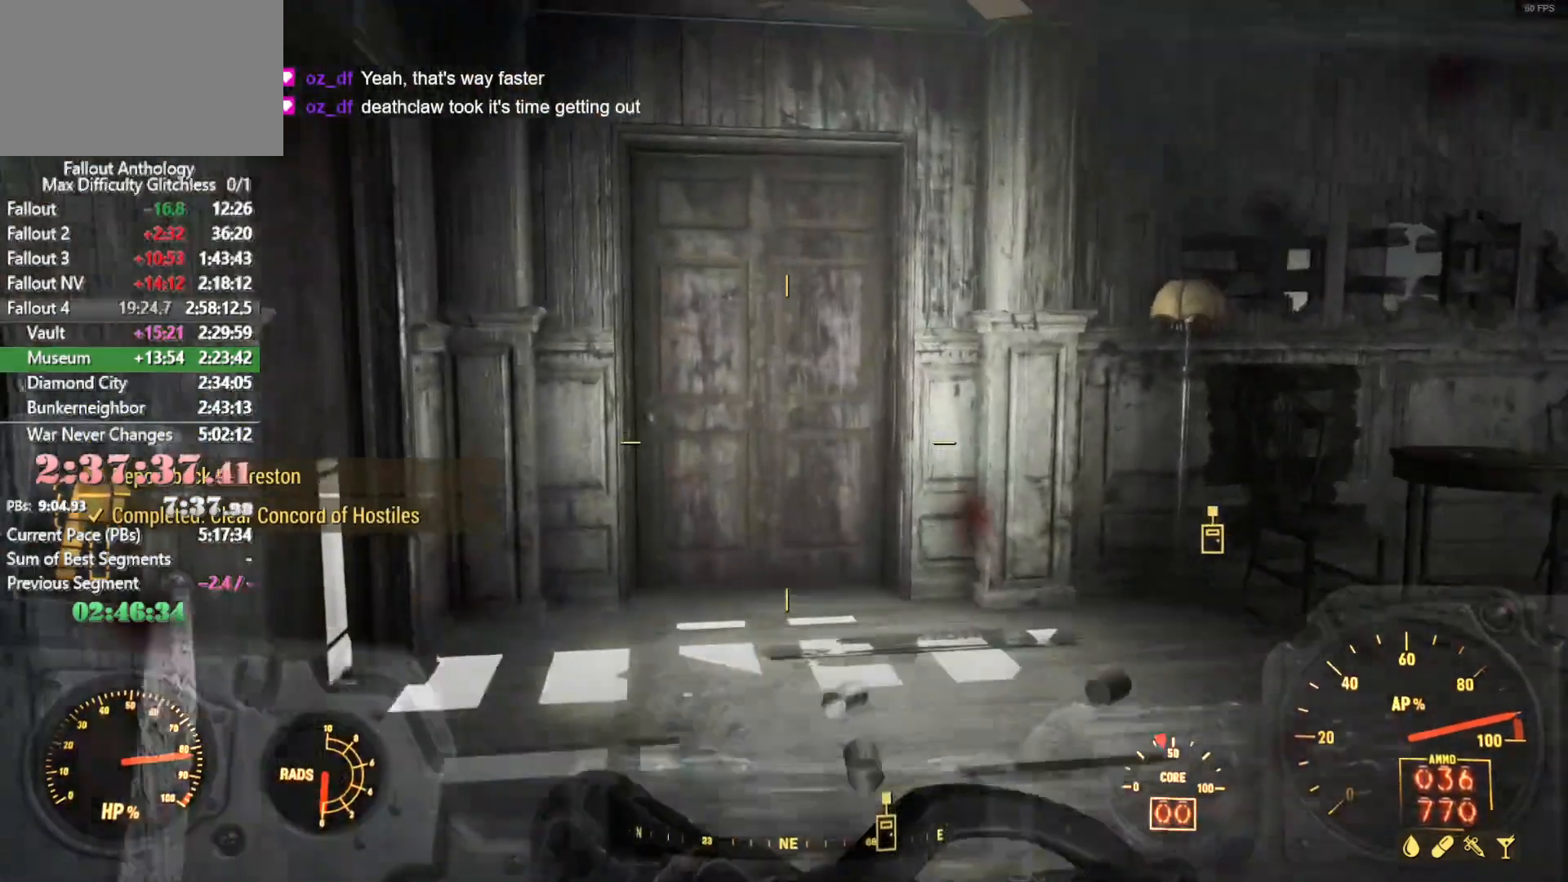
{"keys": ["w"], "mouse": [], "events": []}
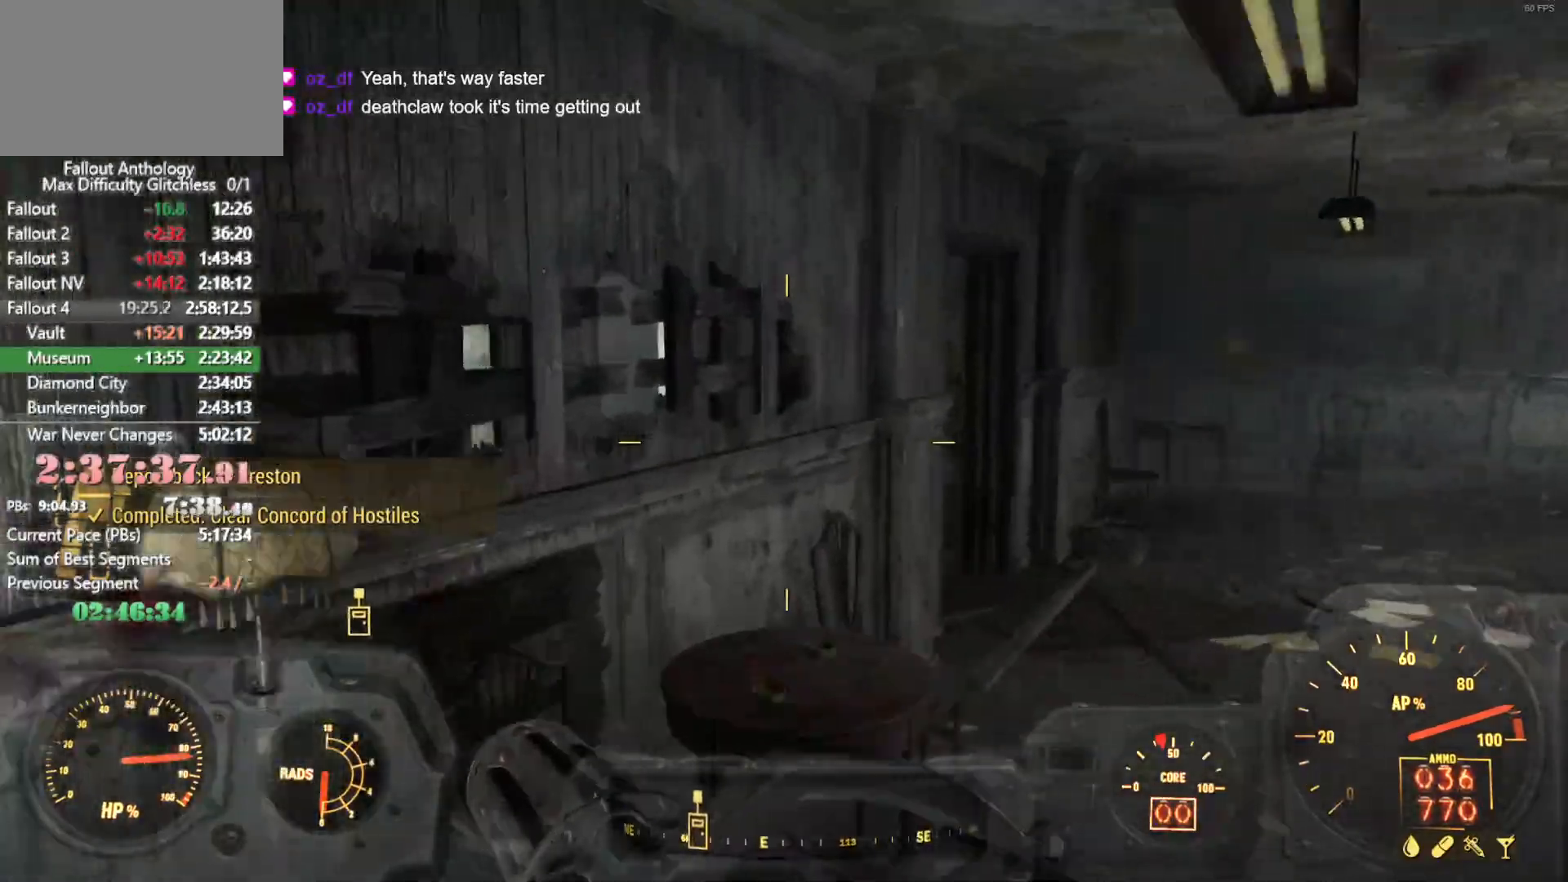
{"keys": ["w"], "mouse": [], "events": []}
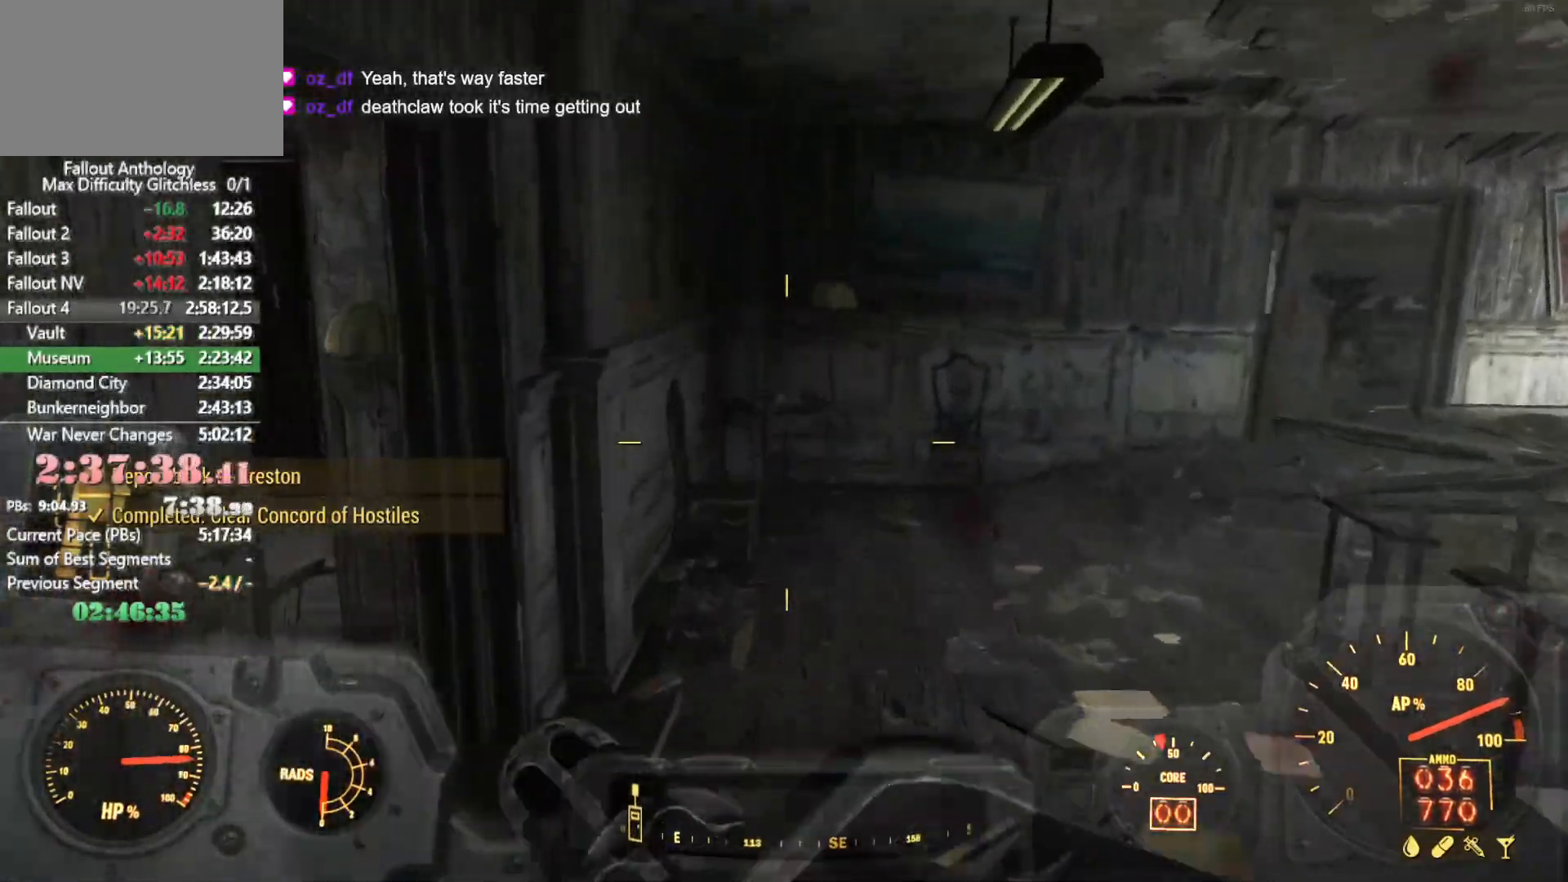
{"keys": ["w"], "mouse": [], "events": [[300, "1", "down"], [383, "1", "up"]]}
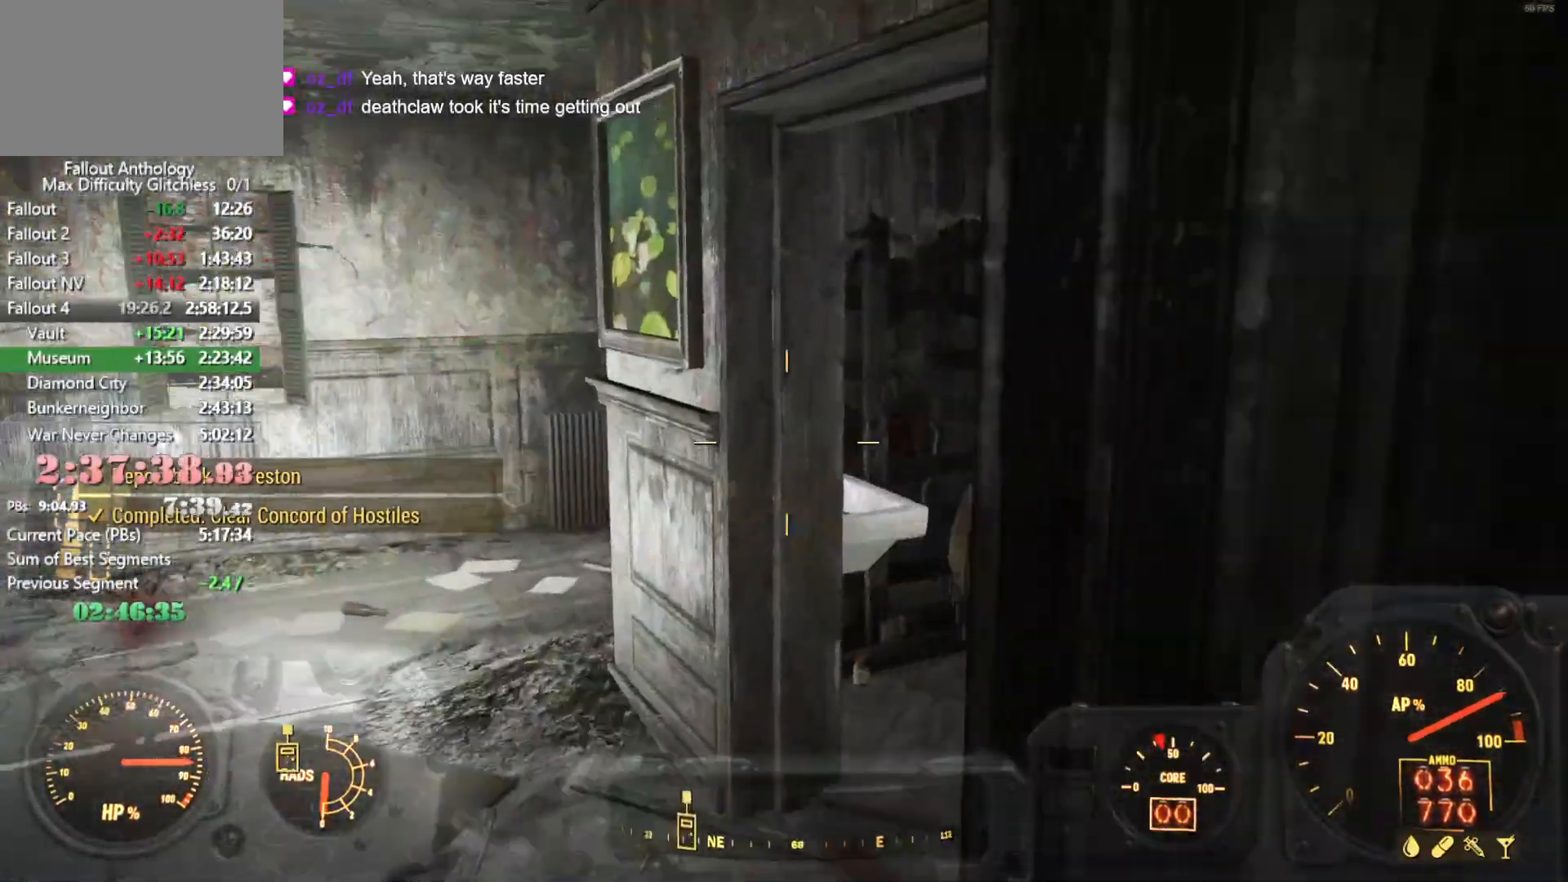
{"keys": ["d", "w"], "mouse": [], "events": [[400, "d", "down"]]}
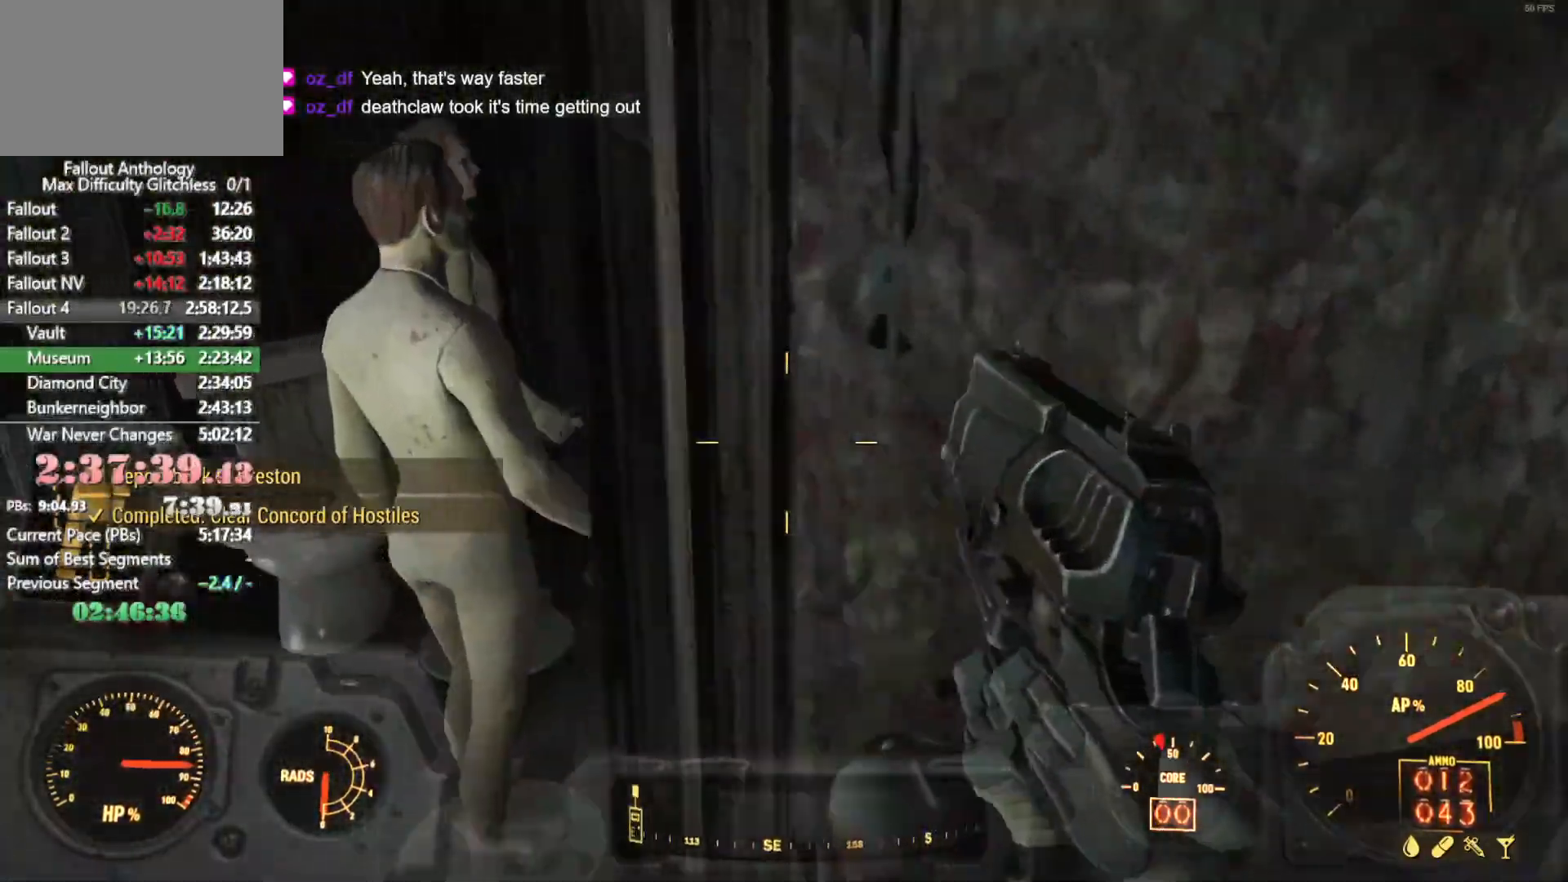
{"keys": ["w"], "mouse": [], "events": [[133, "w", "up"], [333, "w", "down"], [416, "d", "up"]]}
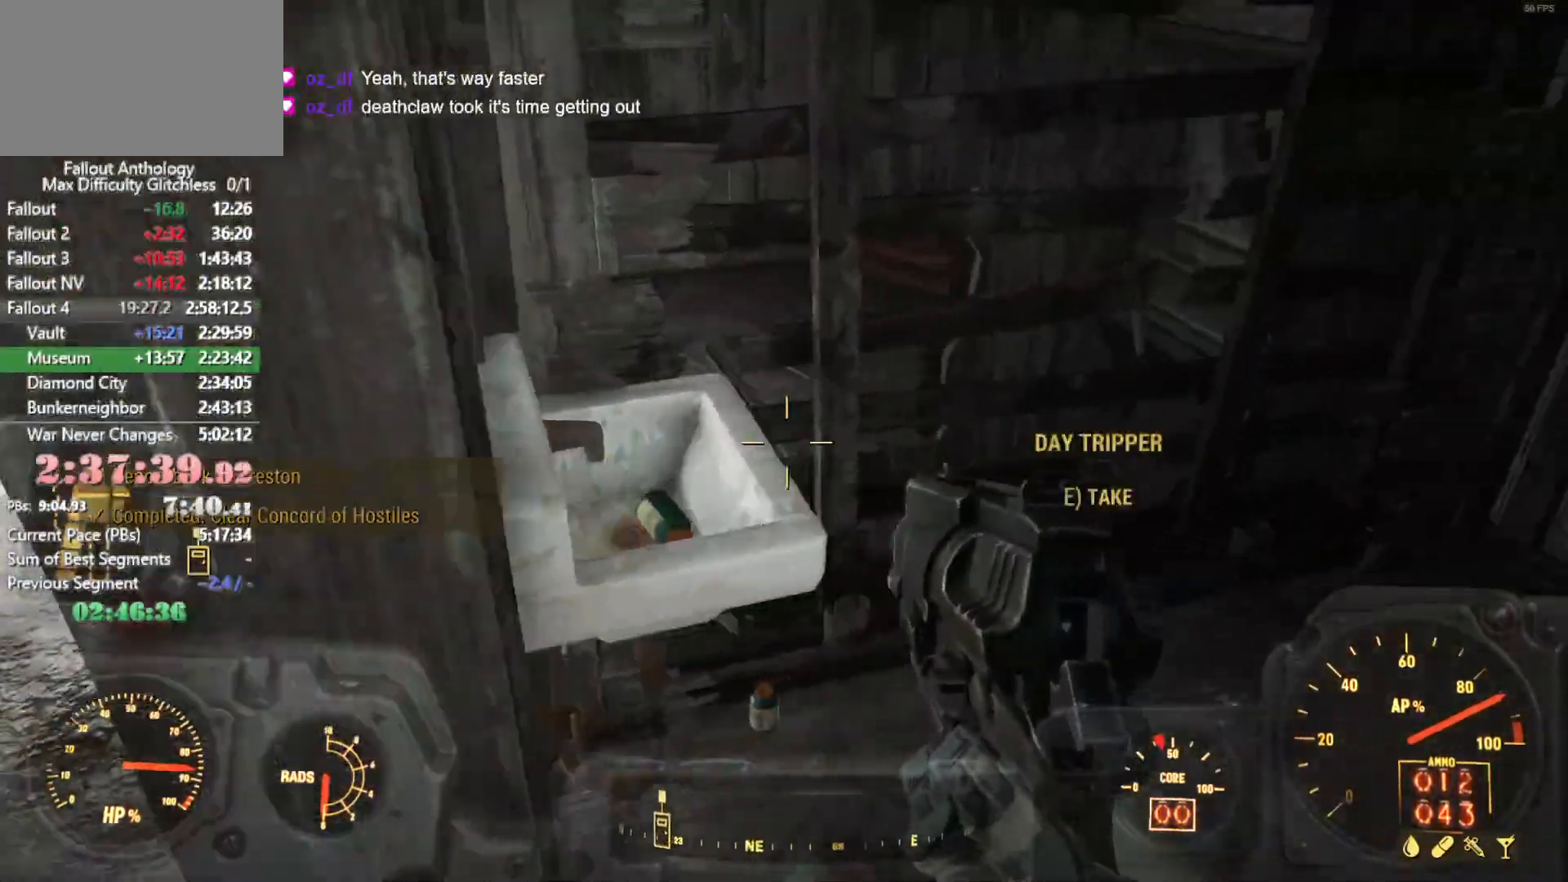
{"keys": [], "mouse": [], "events": [[16, "d", "down"], [66, "w", "up"], [250, "d", "up"], [416, "e", "down"], [483, "e", "up"]]}
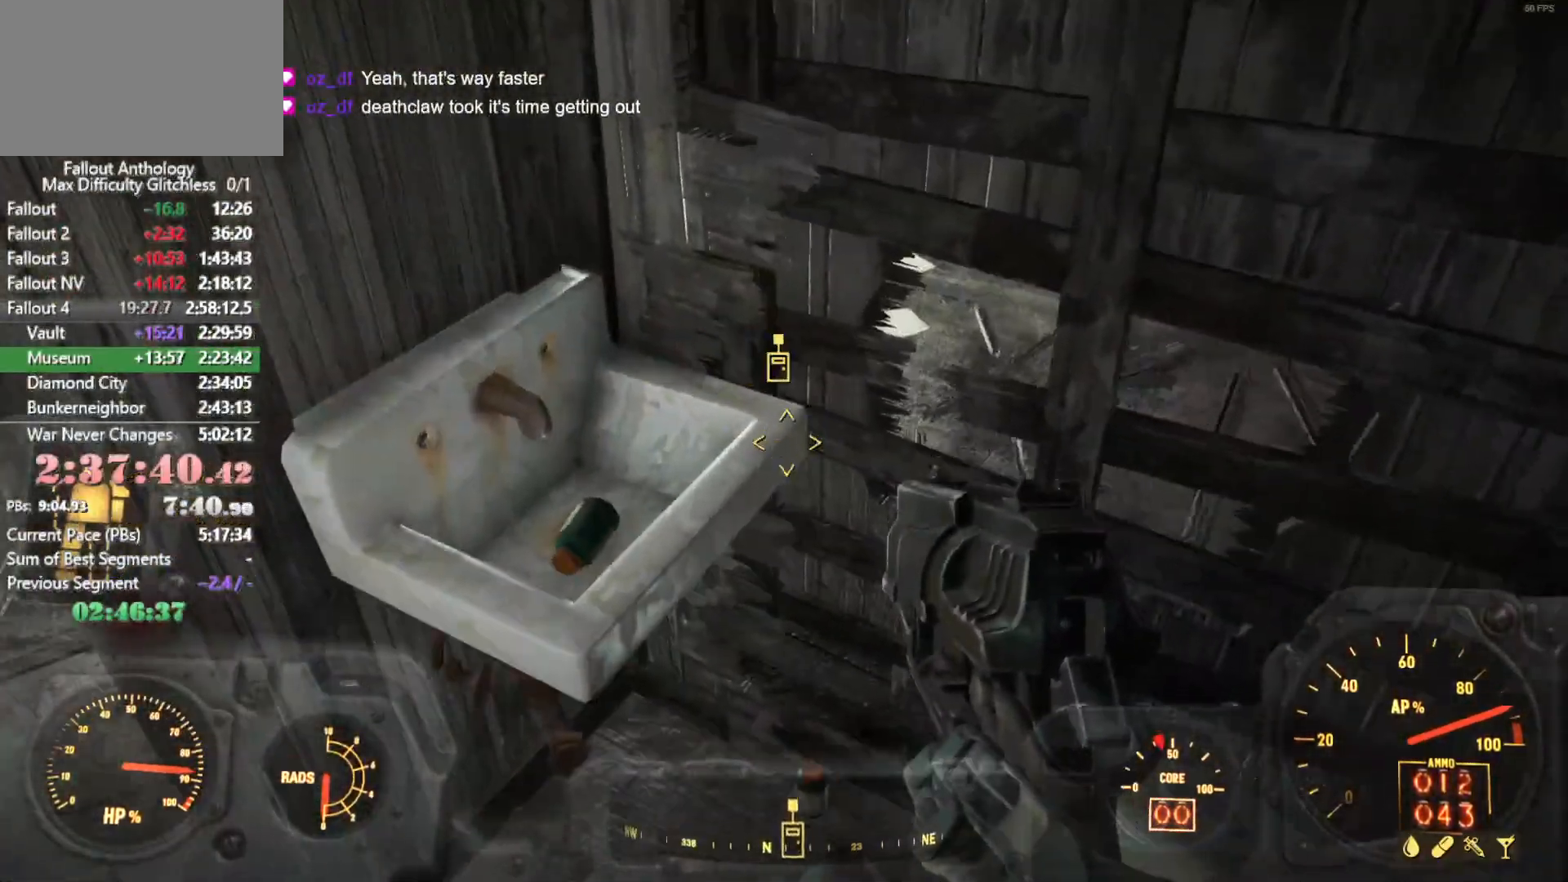
{"keys": [], "mouse": [], "events": [[83, "e", "down"], [166, "e", "up"], [283, "e", "down"], [333, "e", "up"], [400, "e", "down"], [500, "e", "up"]]}
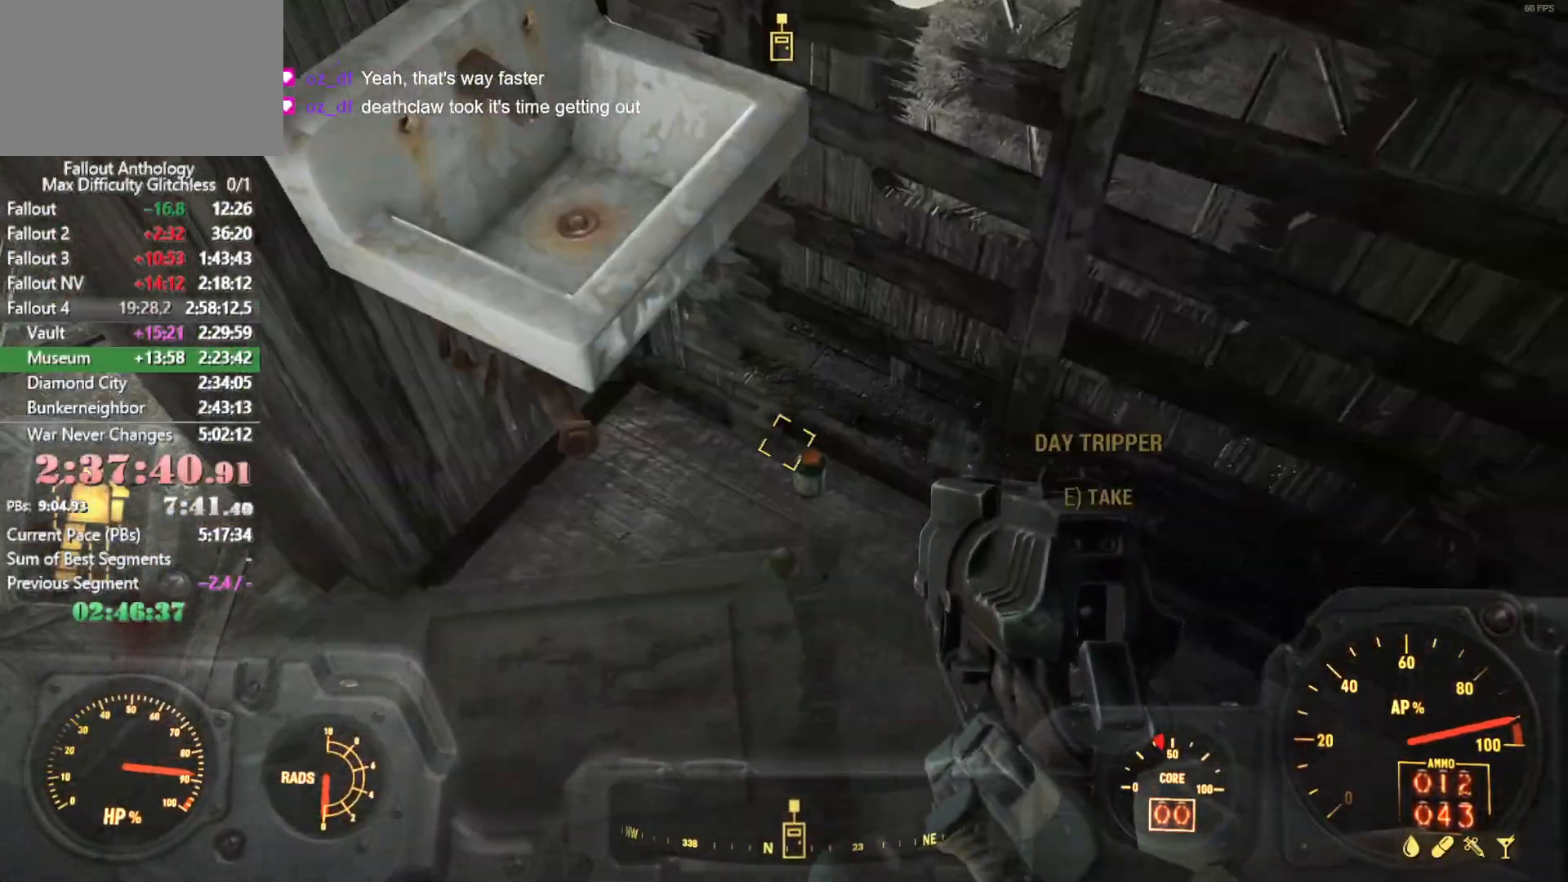
{"keys": ["shift", "w"], "mouse": [], "events": [[50, "e", "down"], [133, "e", "up"], [233, "w", "down"], [366, "shift", "down"]]}
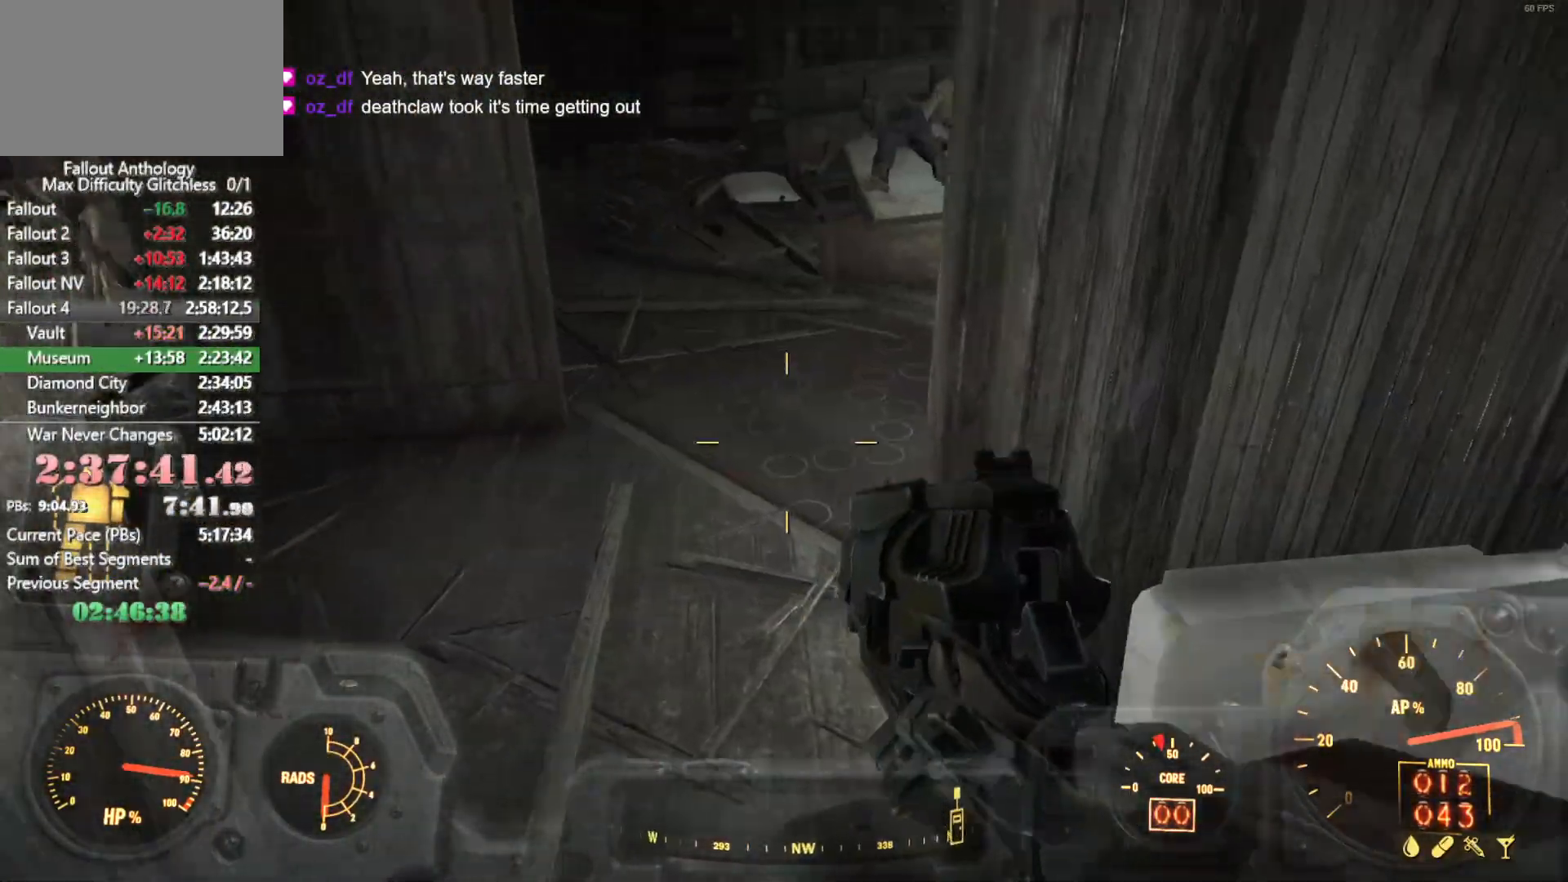
{"keys": ["w"], "mouse": [], "events": [[16, "shift", "up"]]}
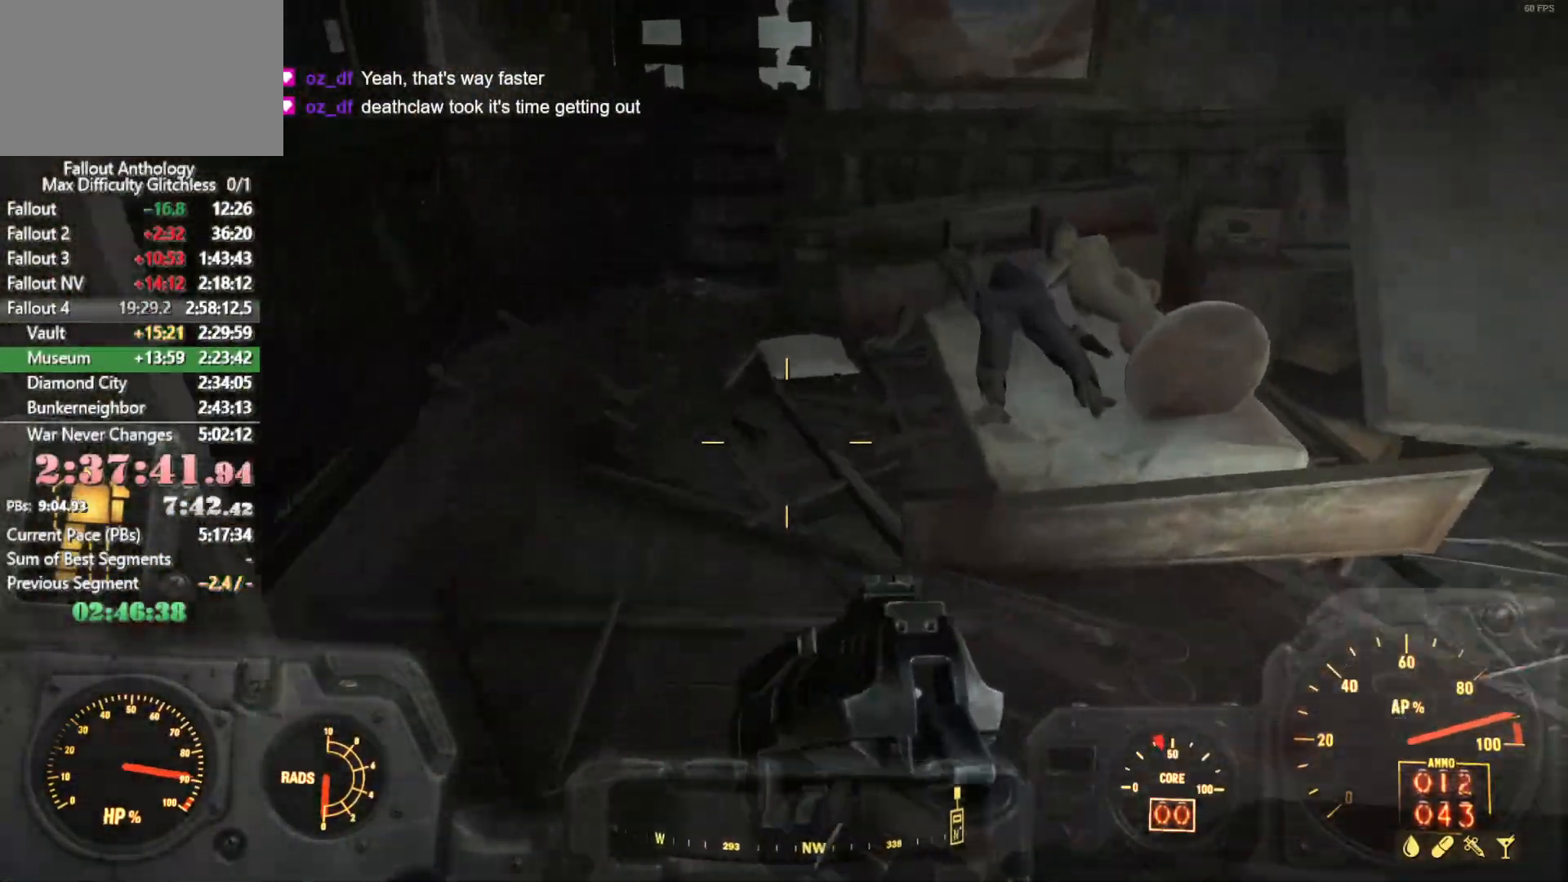
{"keys": [], "mouse": [], "events": [[400, "e", "down"], [400, "w", "up"], [500, "e", "up"]]}
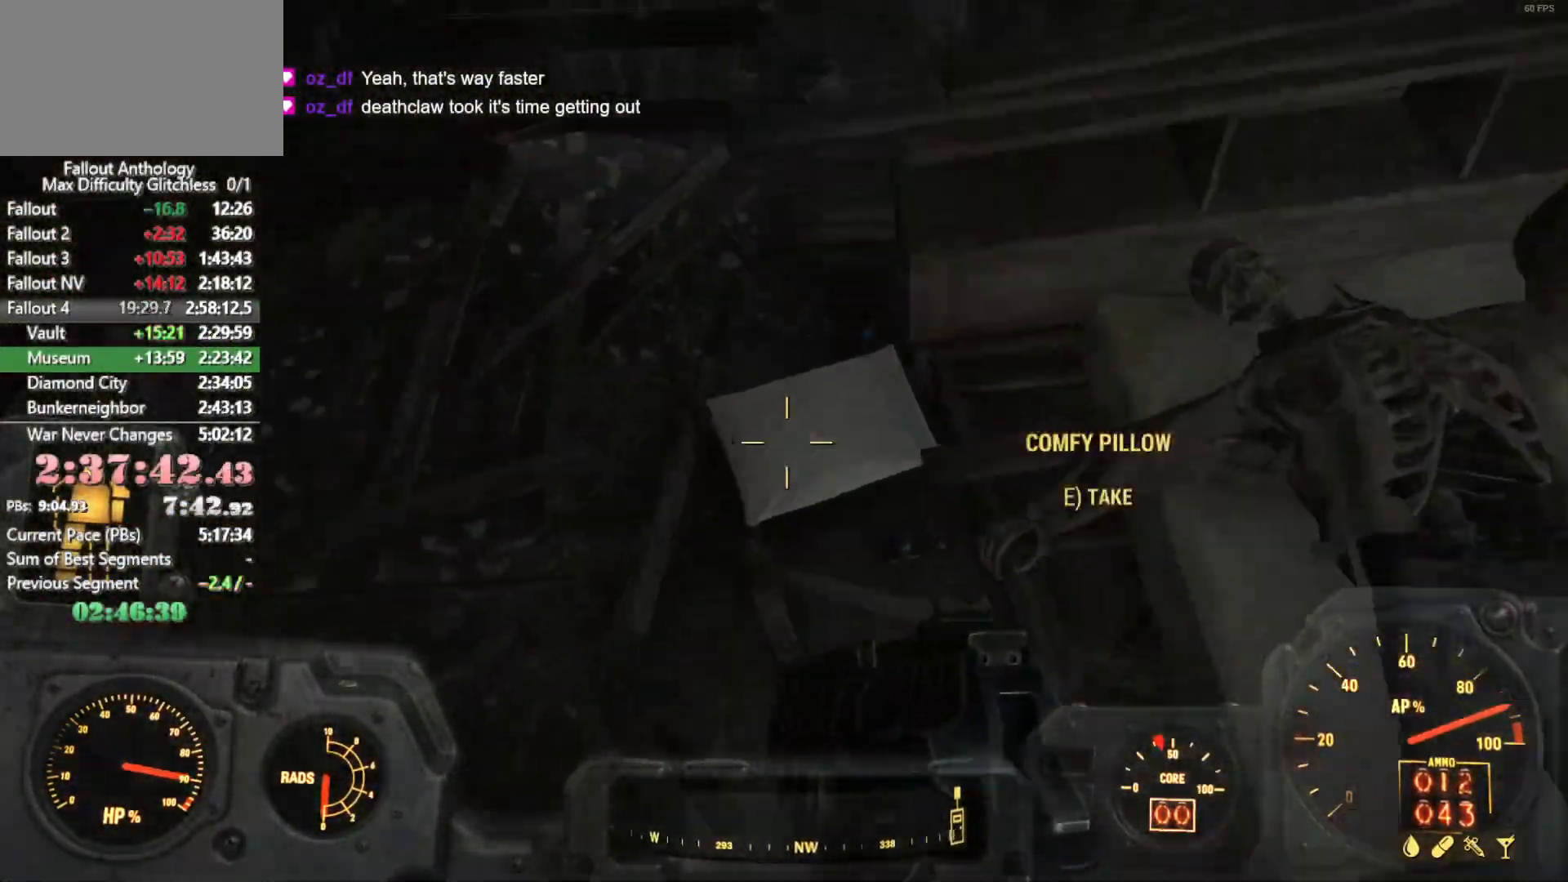
{"keys": ["e"], "mouse": [], "events": [[83, "e", "down"], [183, "e", "up"], [283, "e", "down"], [366, "e", "up"], [466, "e", "down"]]}
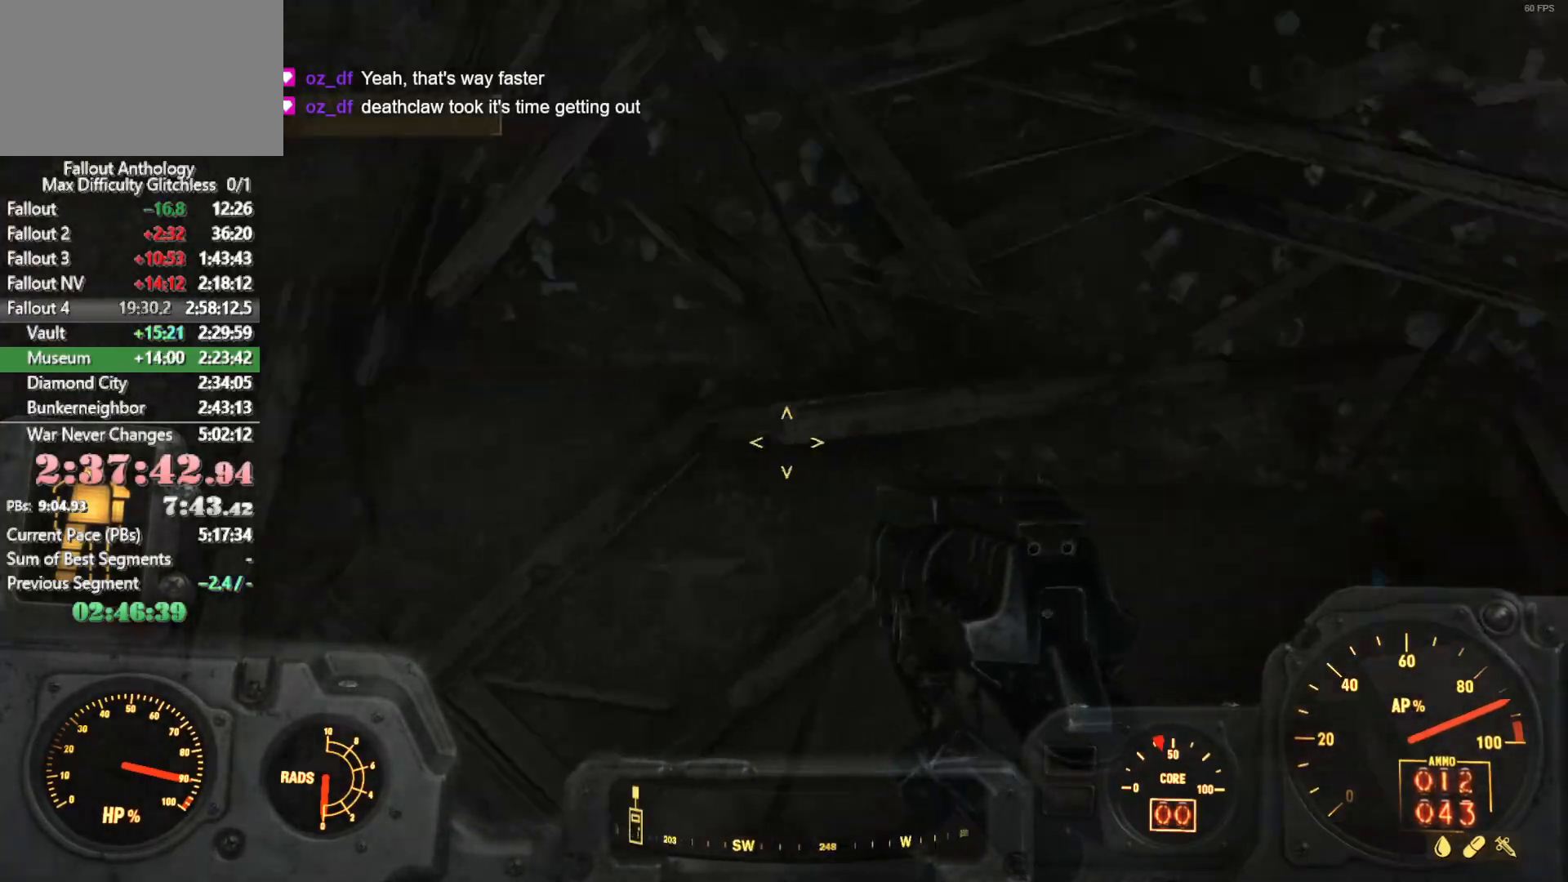
{"keys": ["e"], "mouse": [], "events": [[16, "e", "up"], [100, "e", "down"], [200, "e", "up"], [300, "e", "down"], [383, "e", "up"], [483, "e", "down"]]}
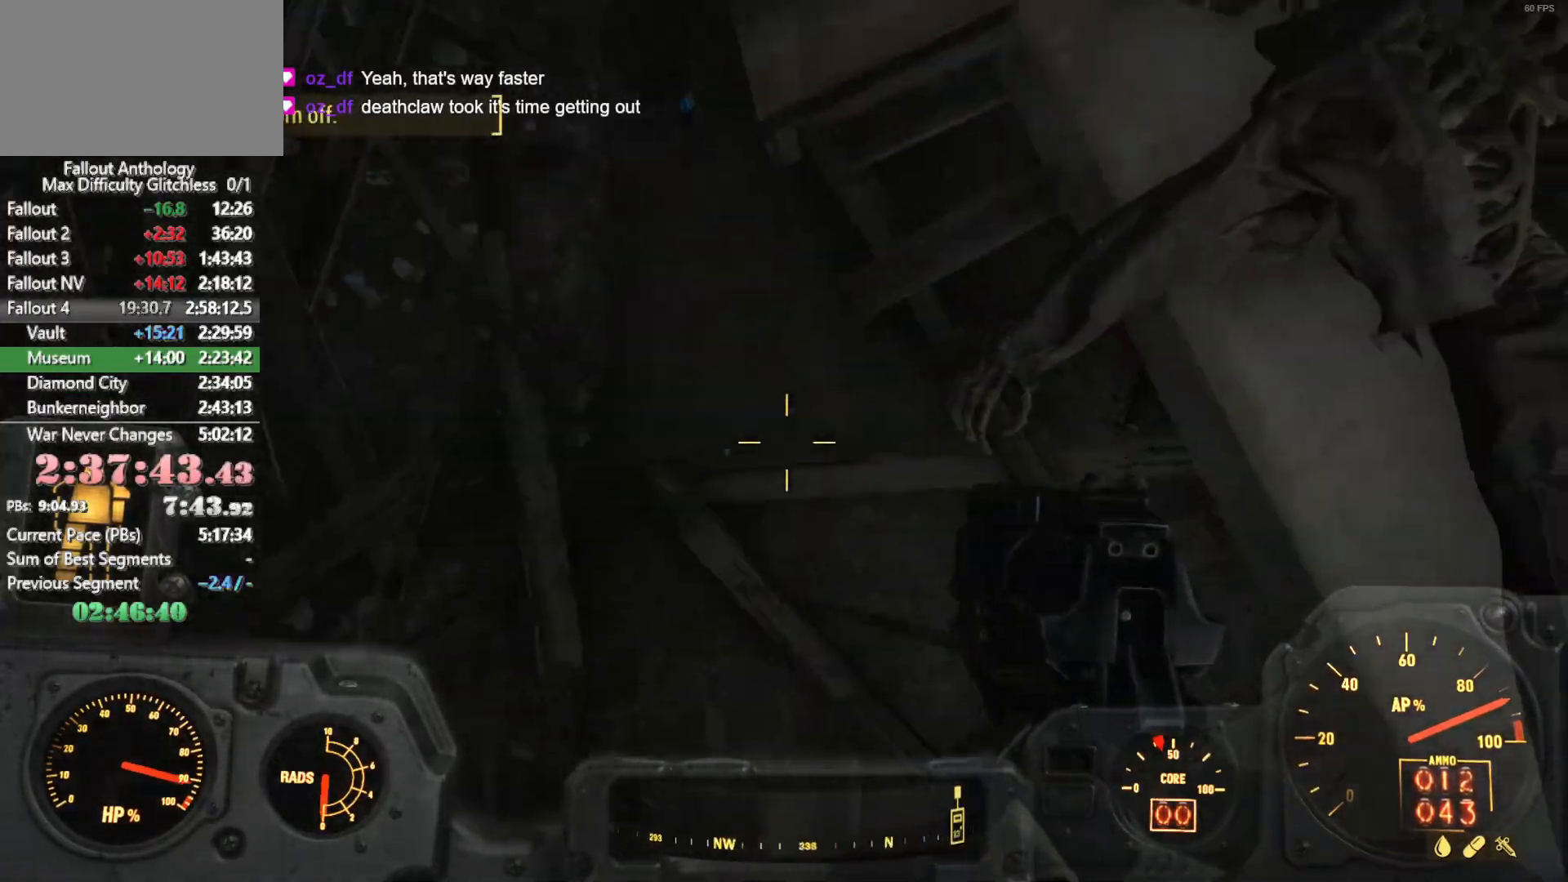
{"keys": ["e"], "mouse": [], "events": [[83, "e", "up"], [166, "e", "down"], [216, "e", "up"], [316, "e", "down"], [400, "e", "up"], [450, "e", "down"]]}
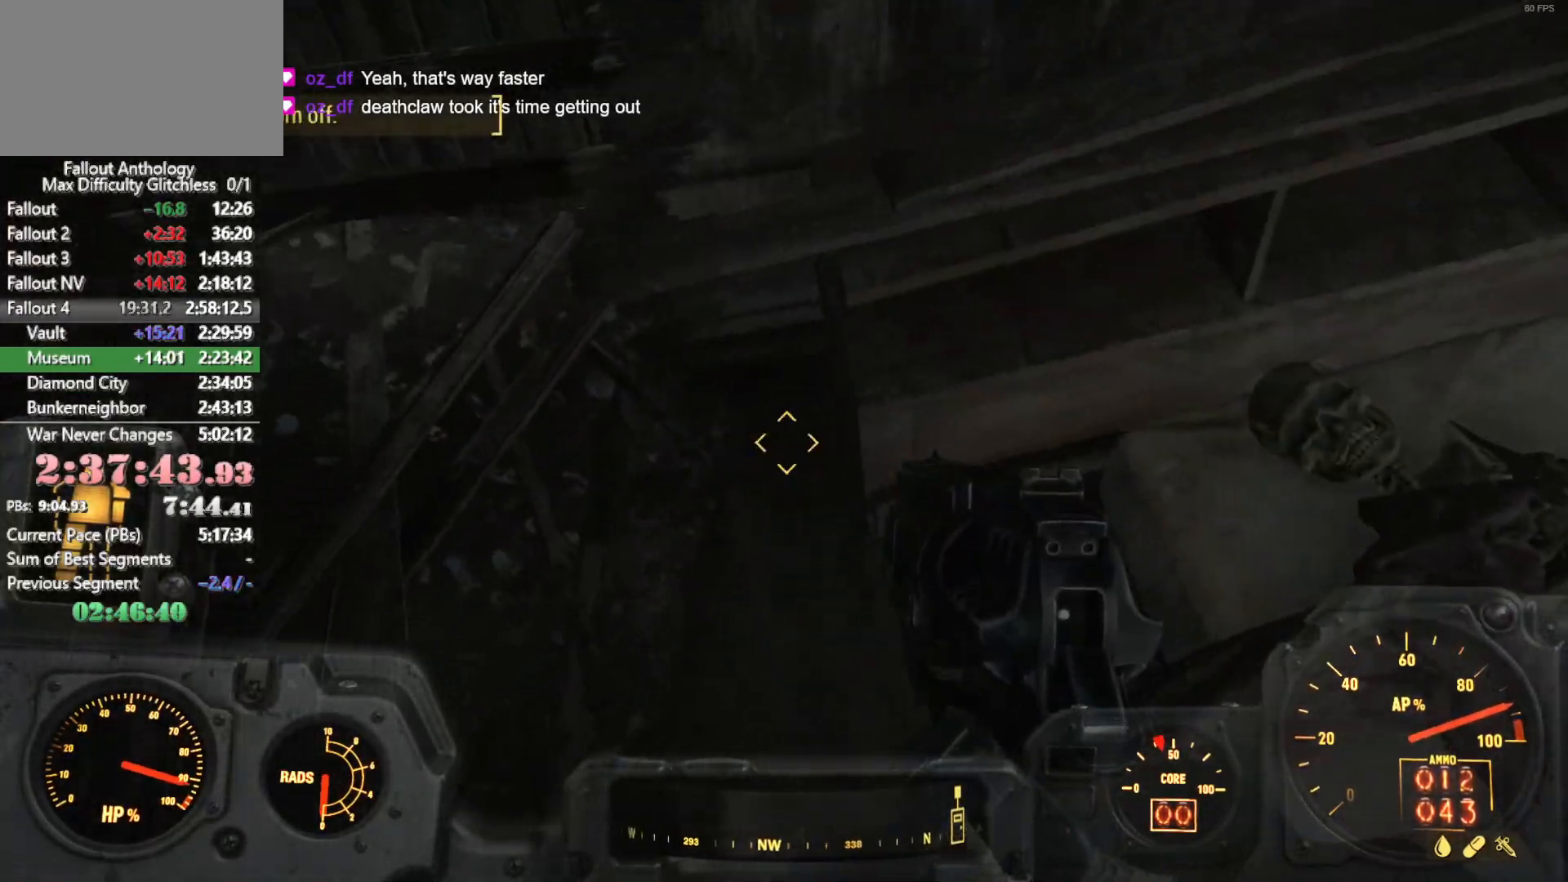
{"keys": ["w"], "mouse": [], "events": [[50, "e", "up"], [83, "w", "down"], [183, "space", "down"], [283, "space", "up"]]}
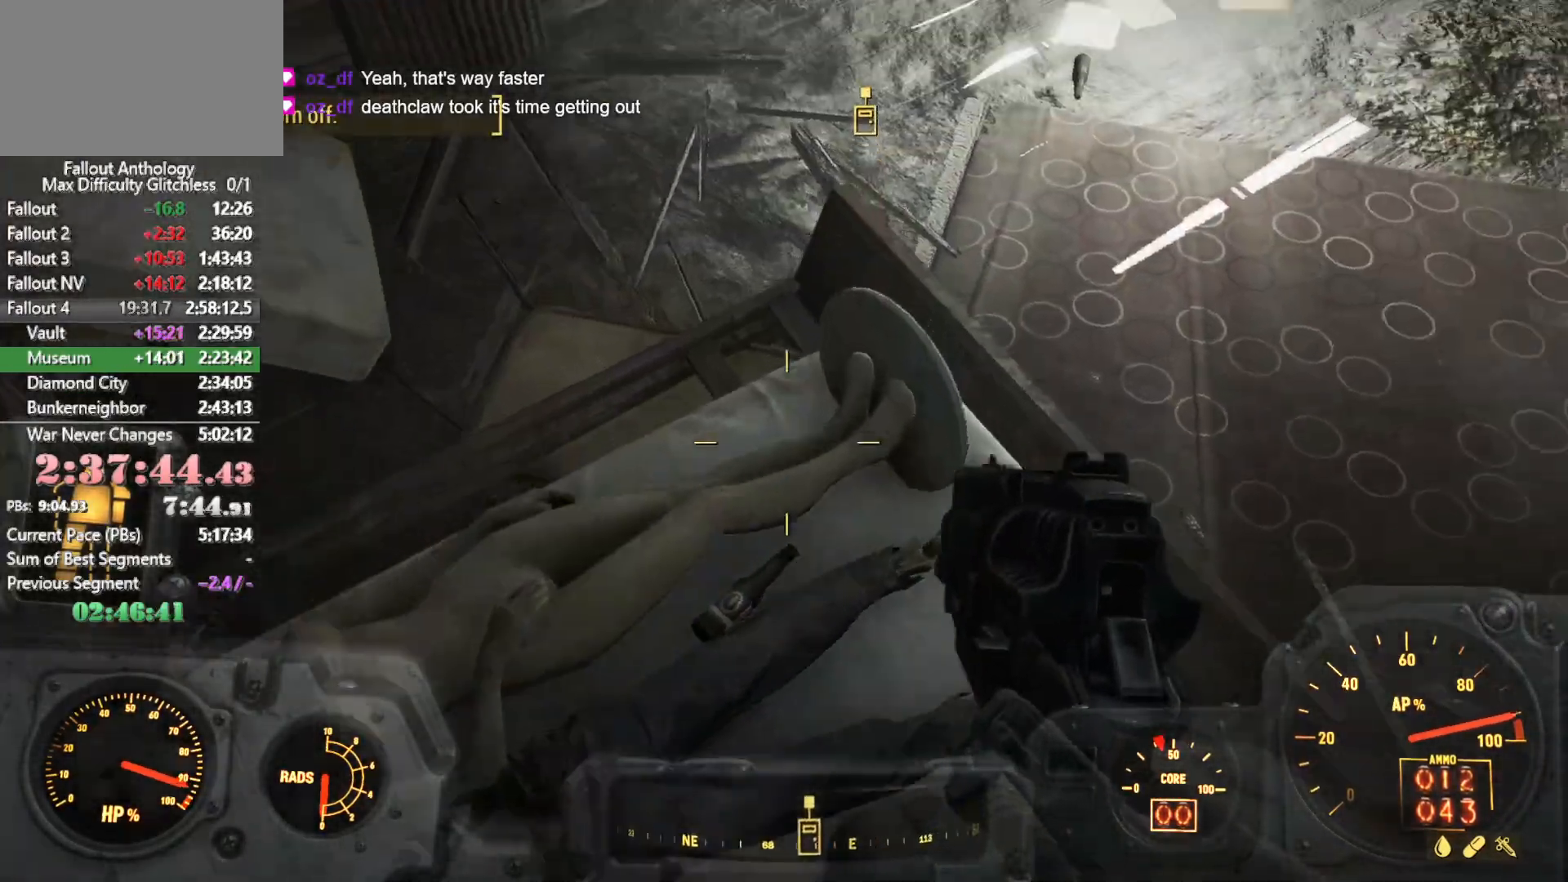
{"keys": ["d", "w"], "mouse": [], "events": [[333, "d", "down"]]}
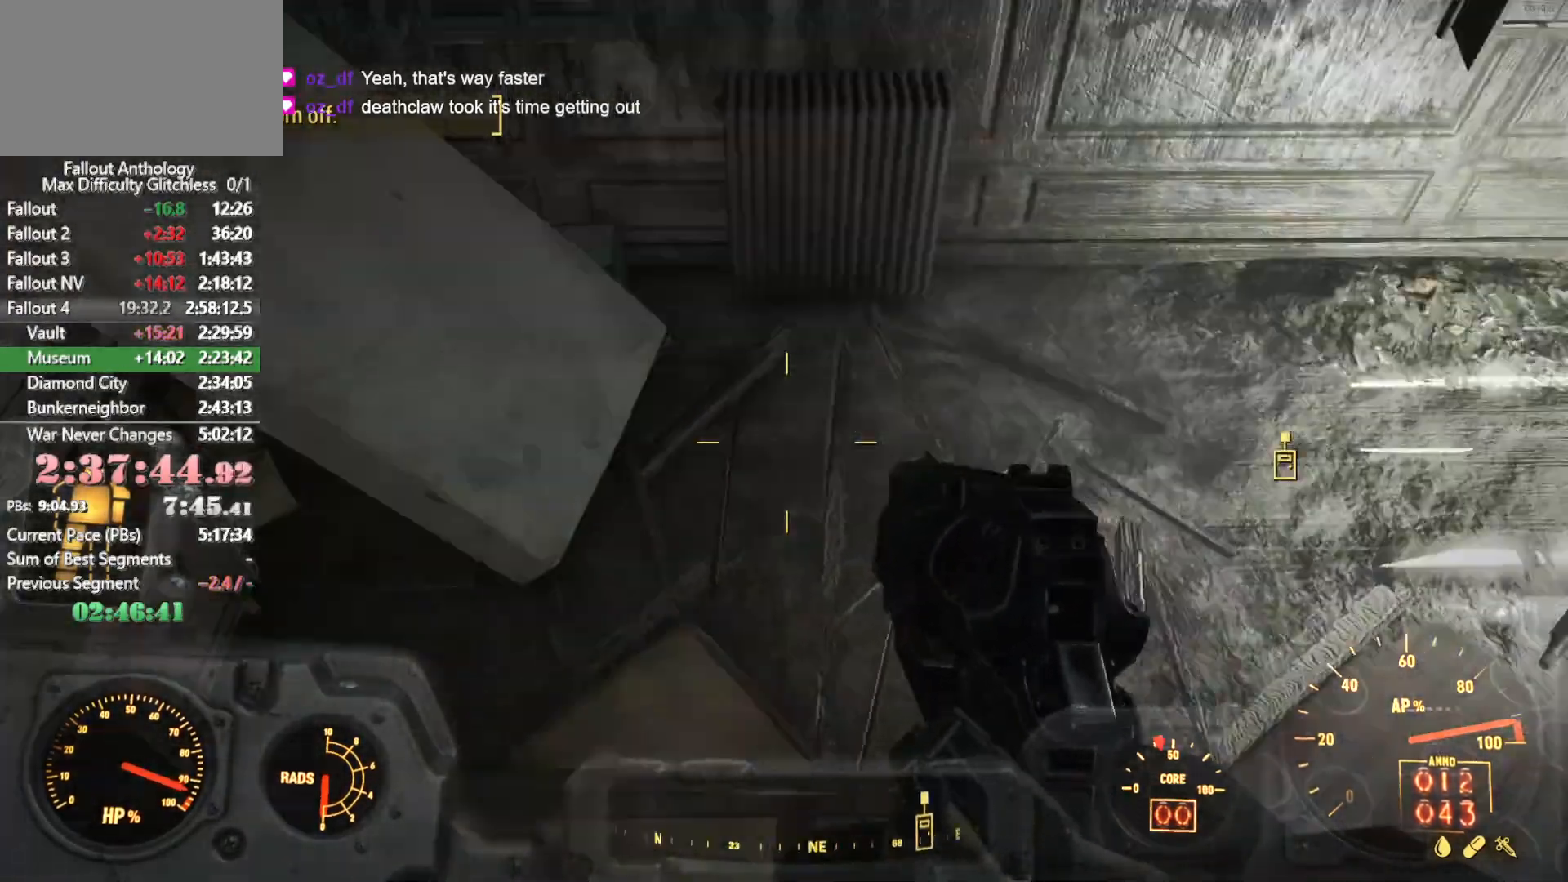
{"keys": ["d", "s"], "mouse": [], "events": [[216, "w", "up"], [450, "s", "down"]]}
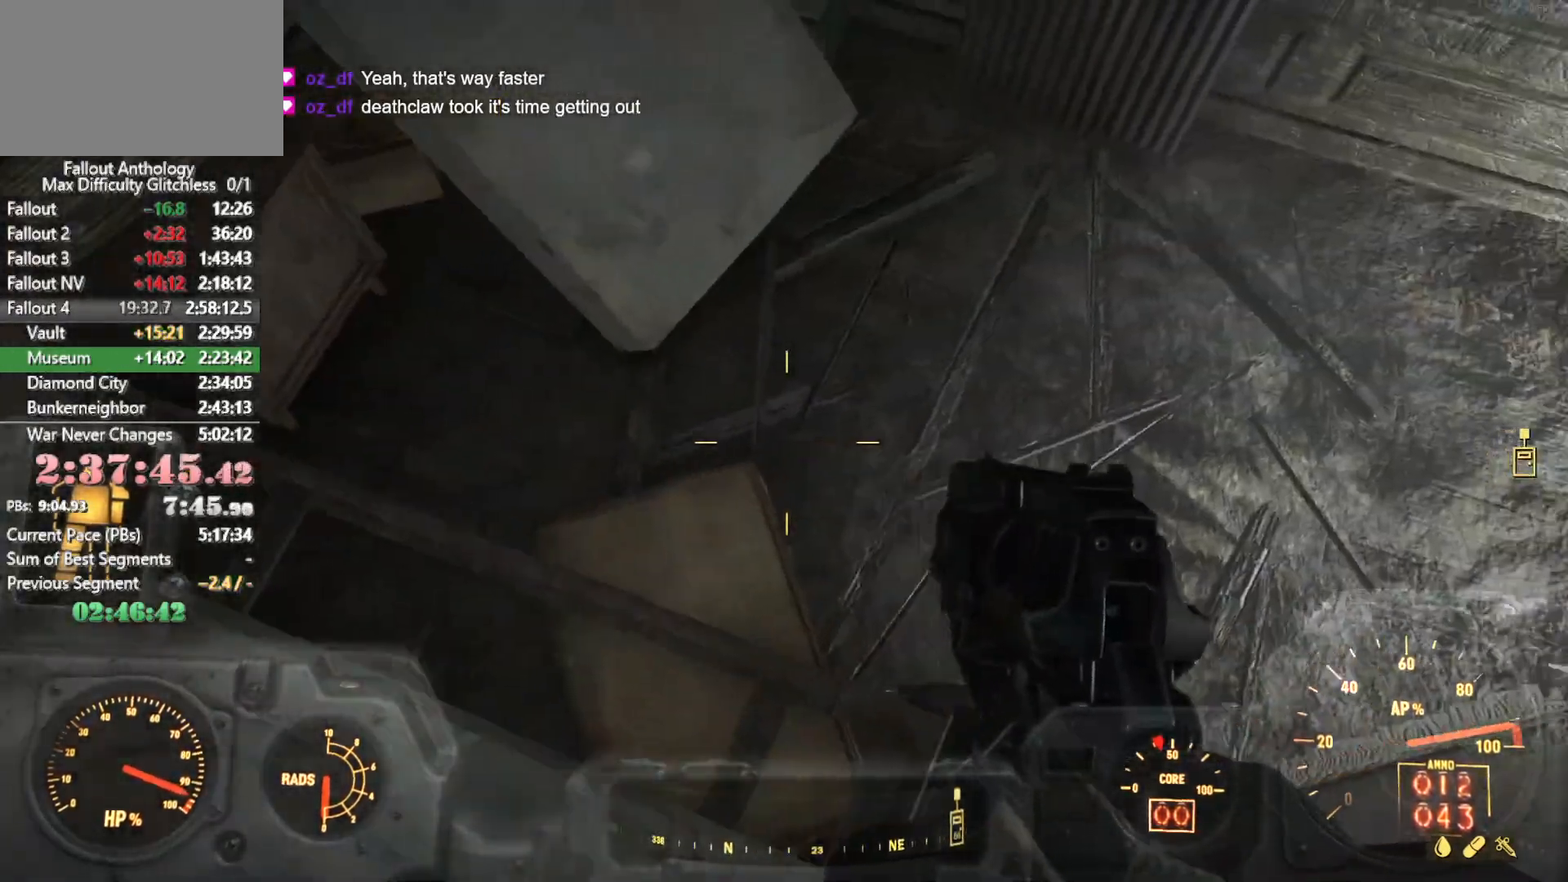
{"keys": [], "mouse": [], "events": [[50, "s", "up"], [183, "d", "up"], [283, "w", "down"], [466, "w", "up"]]}
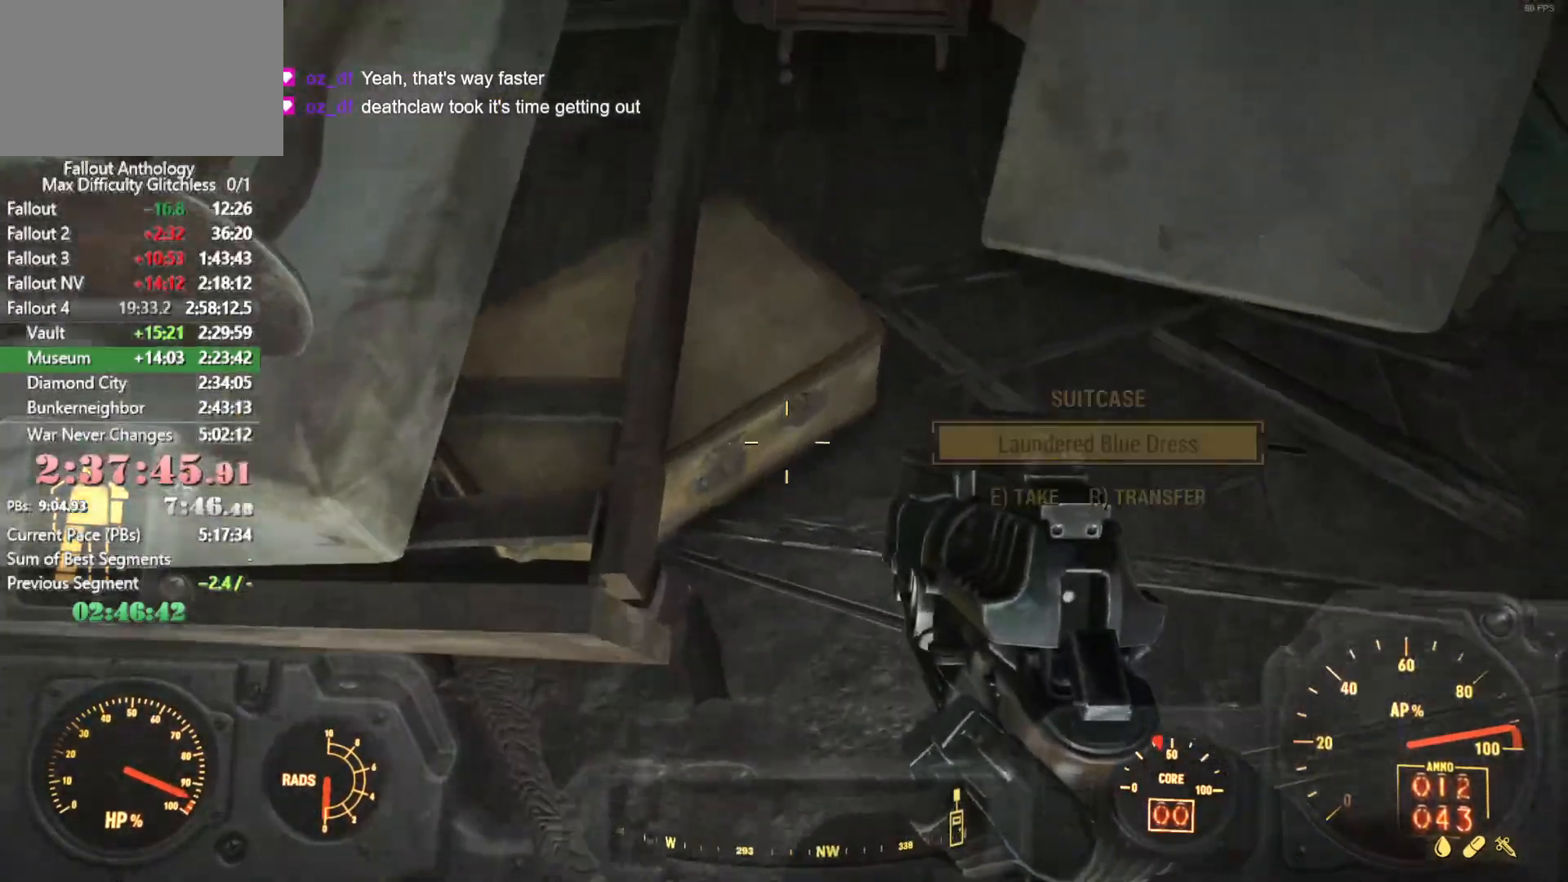
{"keys": ["w"], "mouse": [], "events": [[150, "e", "down"], [250, "e", "up"], [333, "e", "down"], [433, "e", "up"], [483, "w", "down"]]}
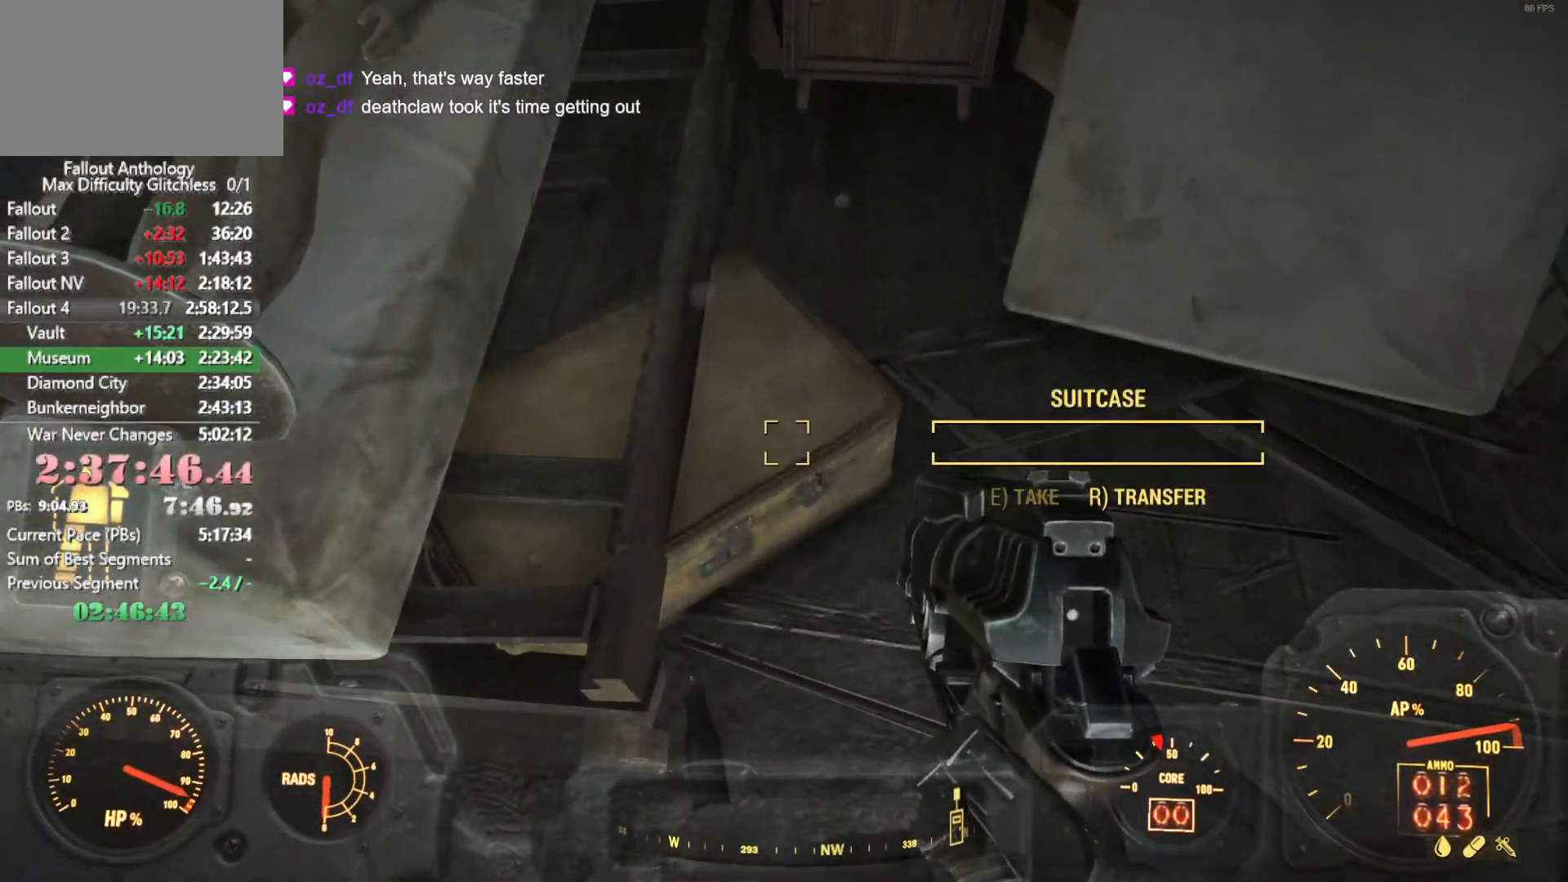
{"keys": ["shift", "w"], "mouse": [], "events": [[166, "shift", "down"], [216, "ctrl", "down"], [316, "ctrl", "up"], [316, "shift", "up"], [500, "shift", "down"]]}
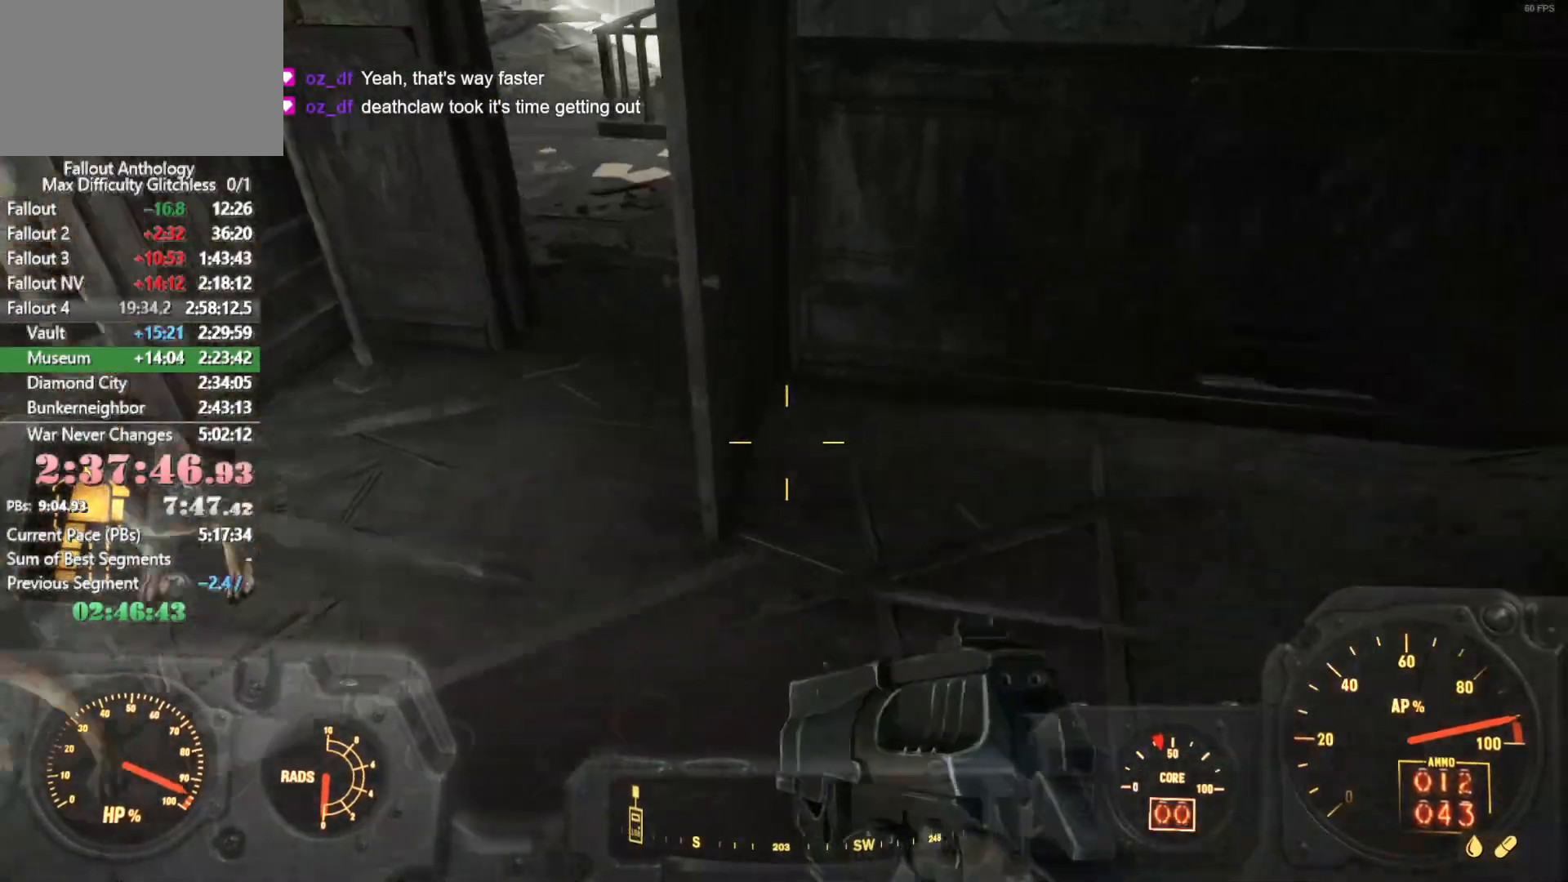
{"keys": ["w"], "mouse": [], "events": [[133, "shift", "up"]]}
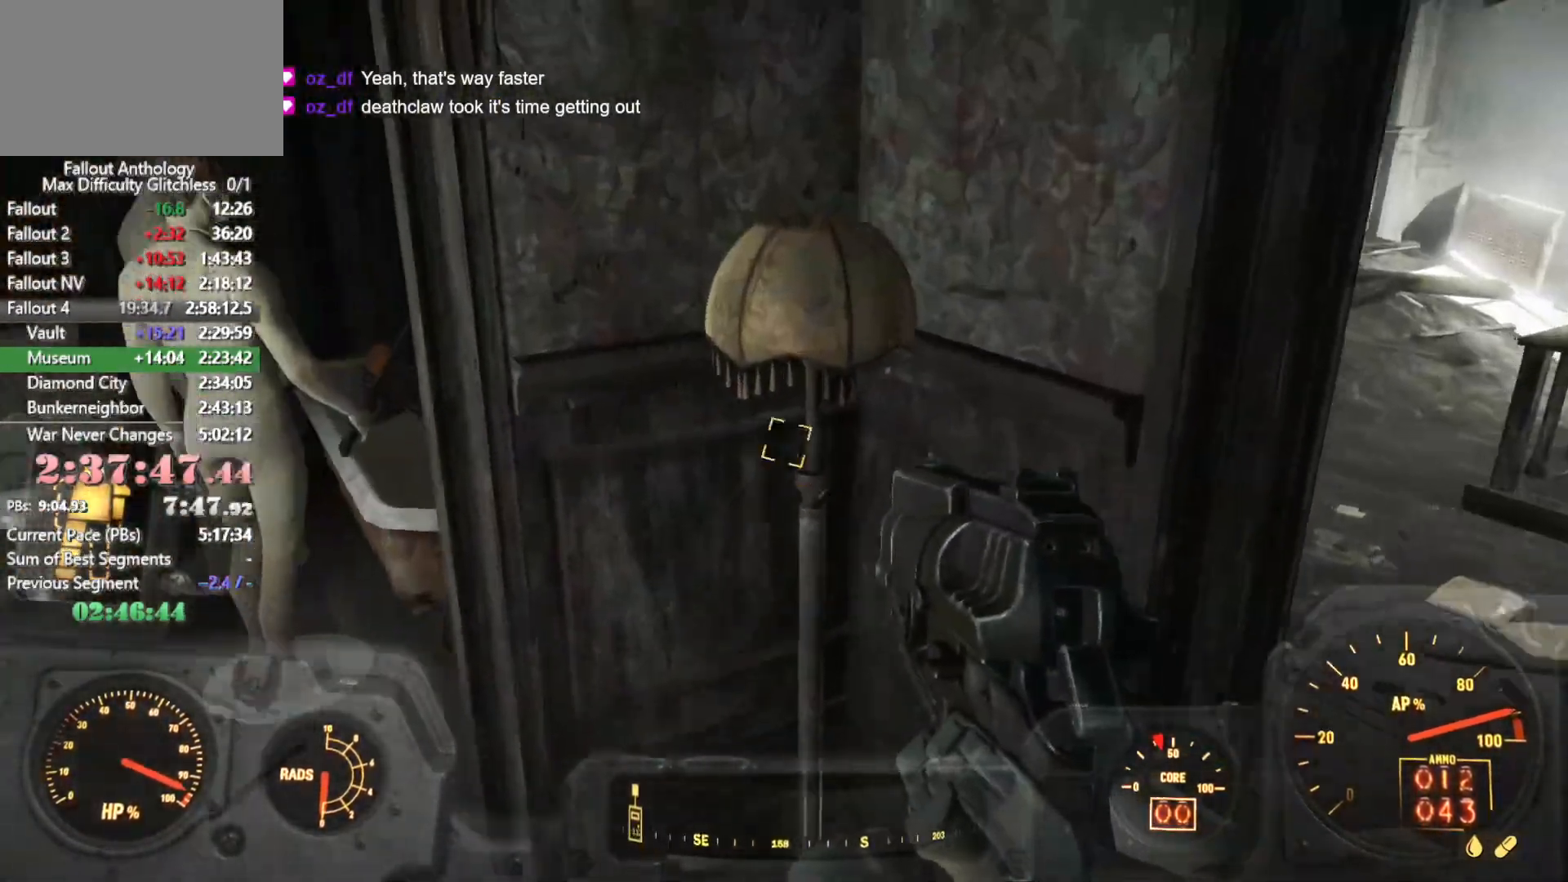
{"keys": ["shift", "w"], "mouse": [], "events": [[250, "shift", "down"], [300, "shift", "up"], [333, "shift", "down"]]}
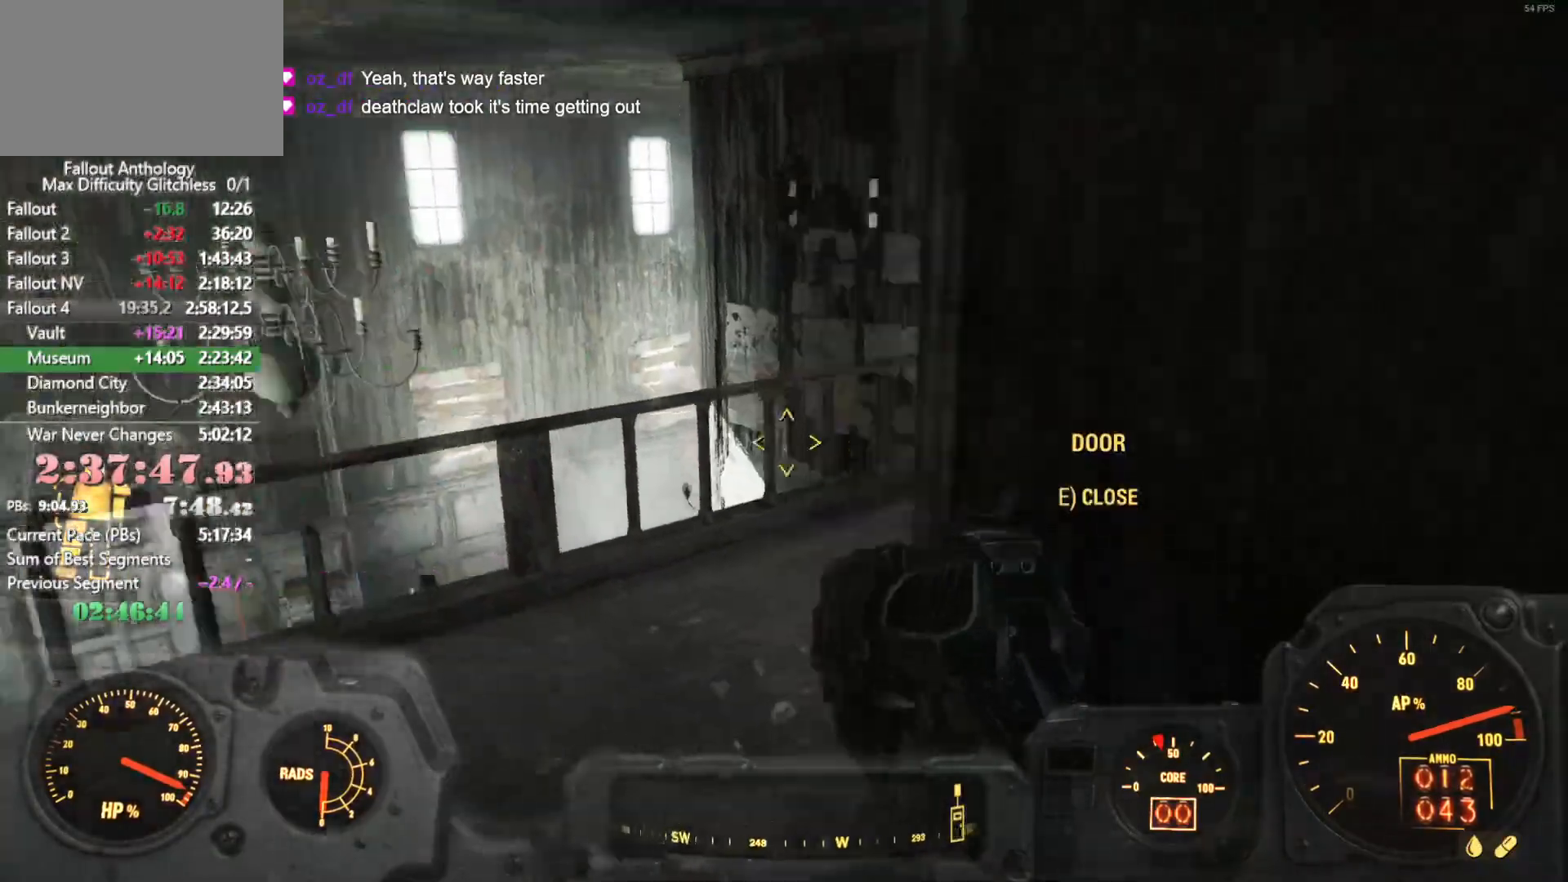
{"keys": ["w"], "mouse": [], "events": [[33, "shift", "up"], [266, "space", "down"], [350, "space", "up"]]}